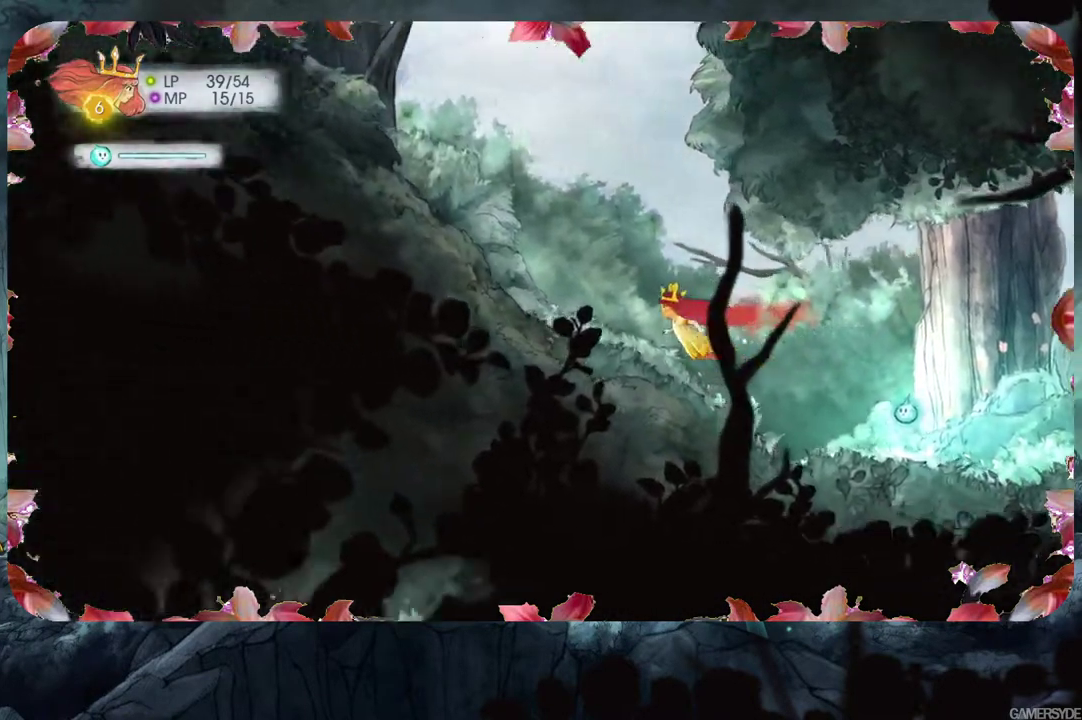
Gameplay with a controller (Xbox layout); each line is a JSON object with the inputs held at the frame after it. "events" lists button and stick changes between this image and that frame as [ms after this image, input, new state], when the widget could be followed in between. Not read: L3 R3.
{"buttons": [], "left_stick": "up", "right_stick": "center", "events": [[217, "left_stick", "up"]]}
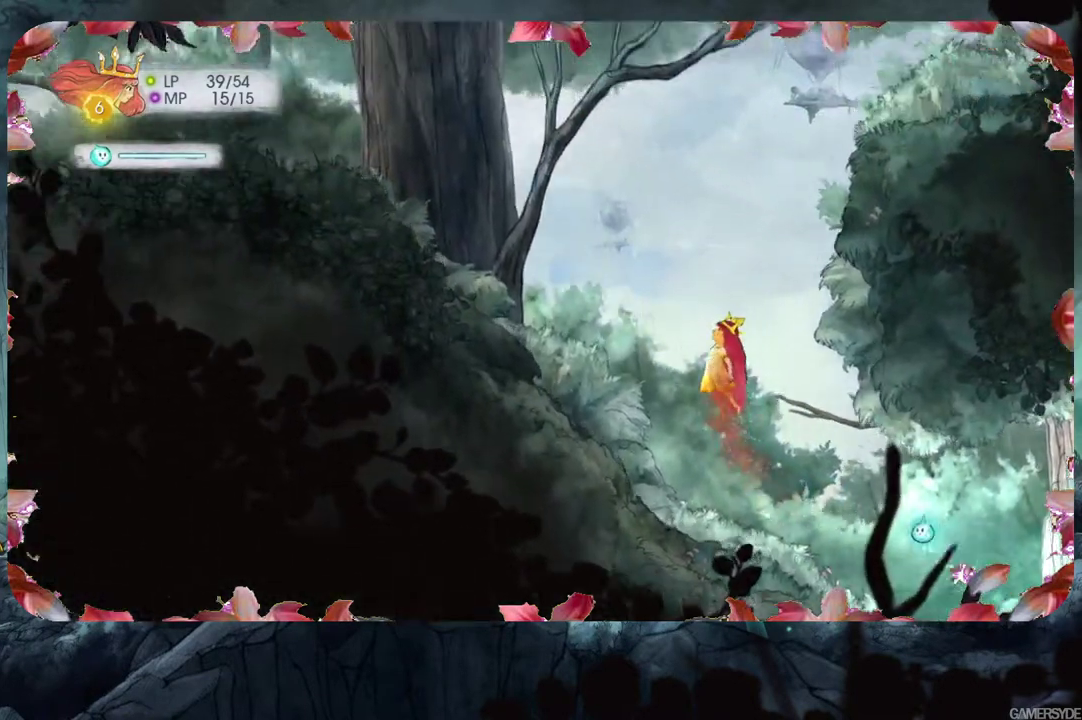
{"buttons": [], "left_stick": "left", "right_stick": "center", "events": [[300, "left_stick", "up-left"], [400, "left_stick", "left"]]}
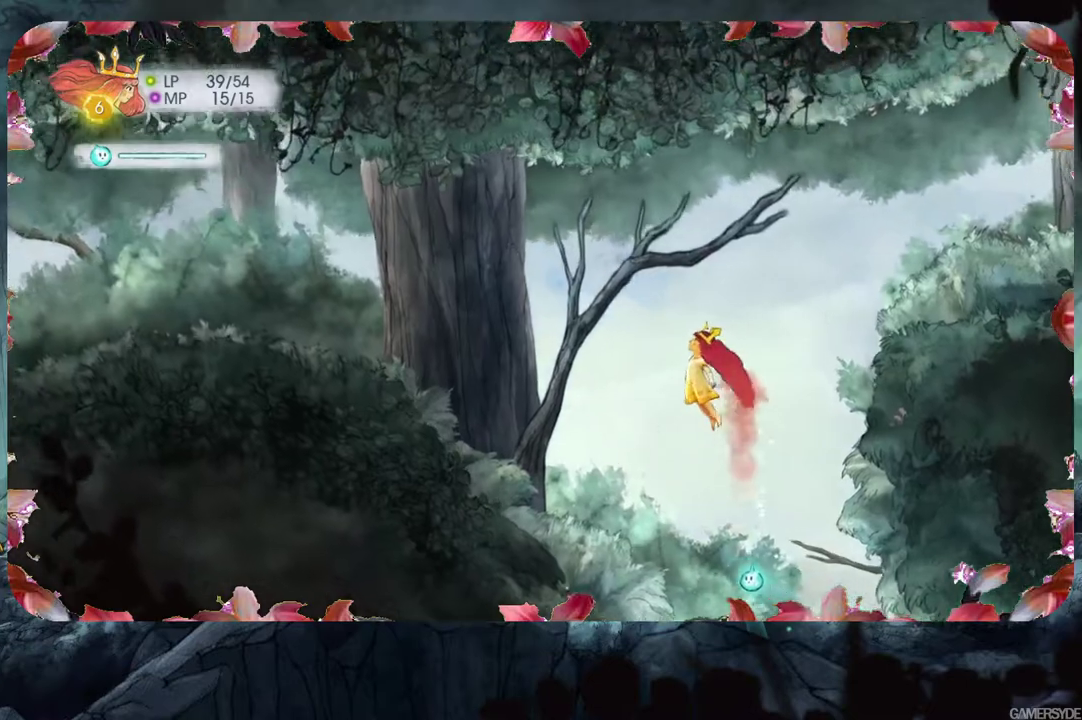
{"buttons": [], "left_stick": "left", "right_stick": "center", "events": []}
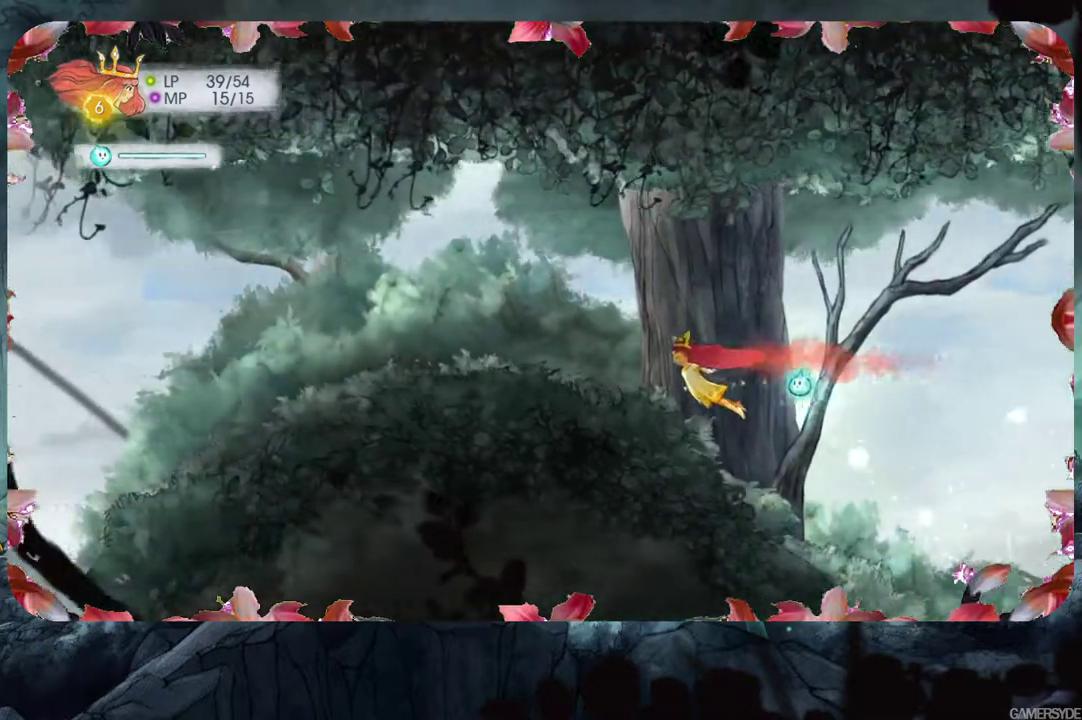
{"buttons": [], "left_stick": "left", "right_stick": "center", "events": [[50, "left_stick", "up-left"], [317, "left_stick", "left"]]}
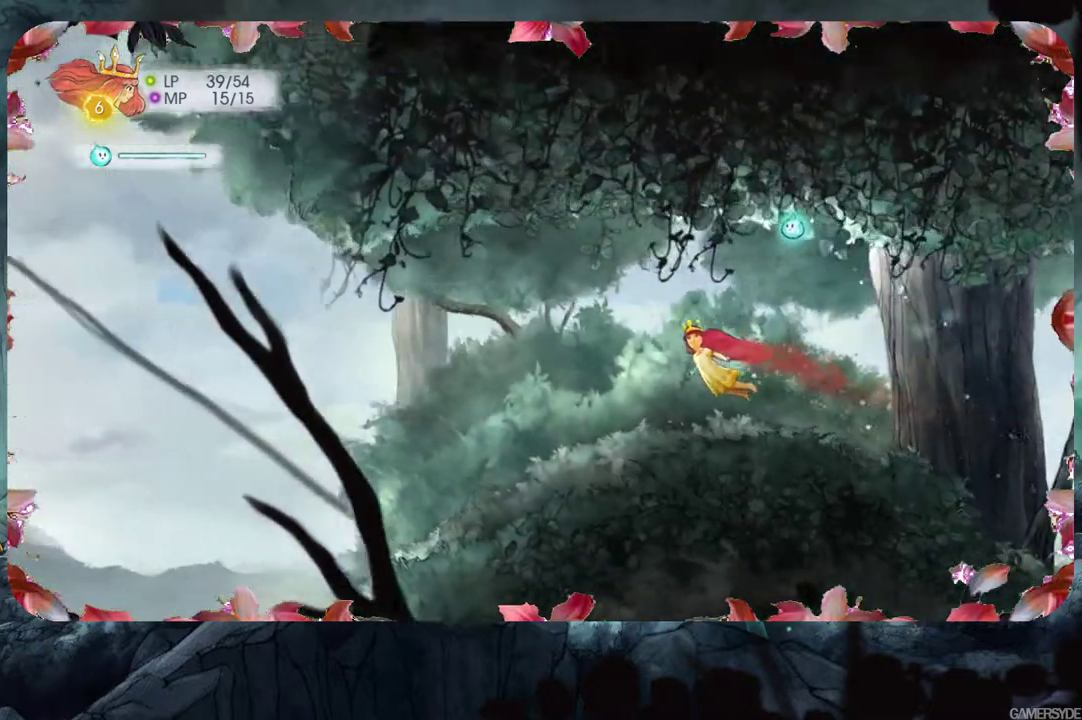
{"buttons": [], "left_stick": "left", "right_stick": "center", "events": []}
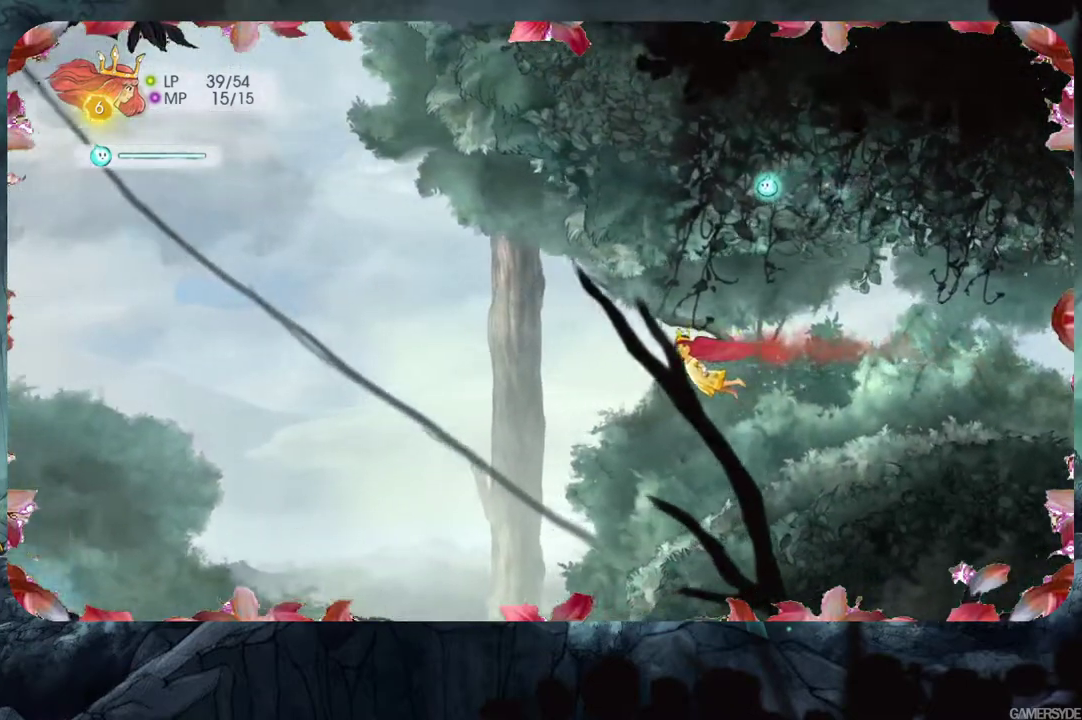
{"buttons": [], "left_stick": "down-left", "right_stick": "center", "events": [[167, "left_stick", "down-left"]]}
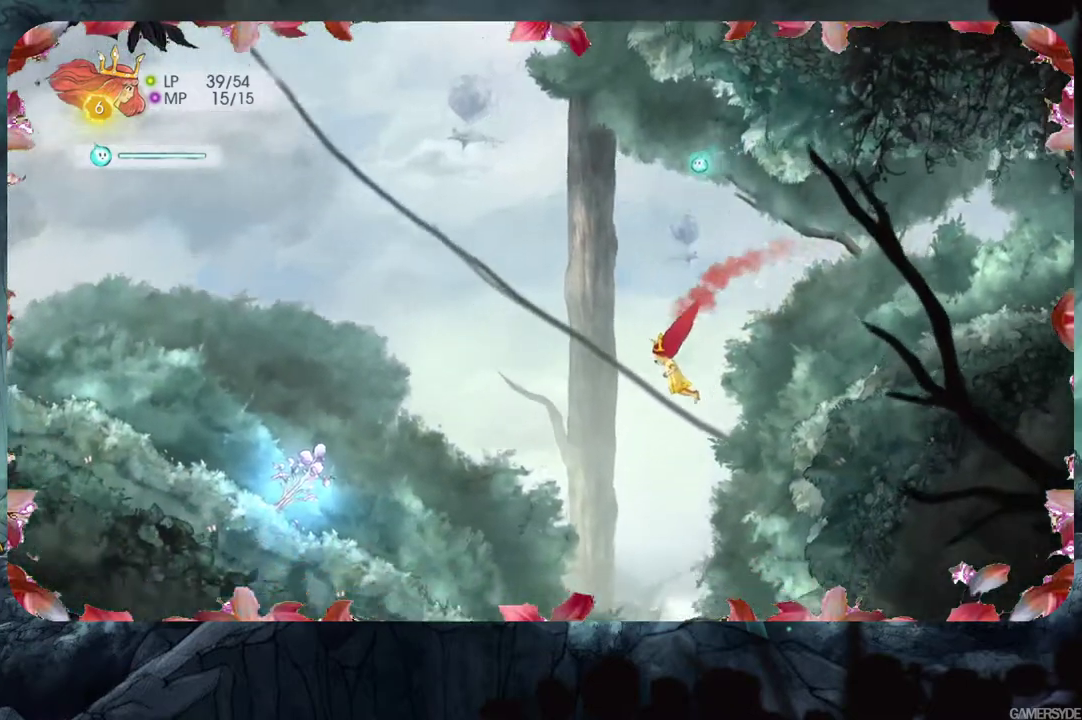
{"buttons": [], "left_stick": "center", "right_stick": "center", "events": [[100, "left_stick", "center"]]}
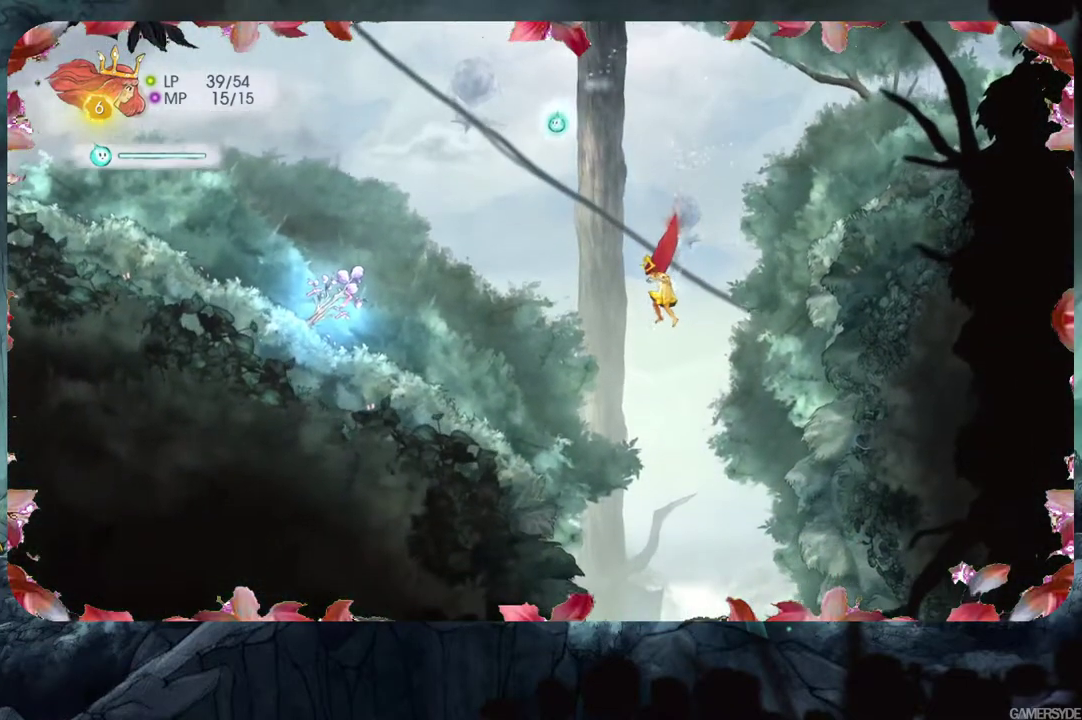
{"buttons": [], "left_stick": "down-right", "right_stick": "center", "events": [[33, "left_stick", "down"], [400, "left_stick", "down-right"]]}
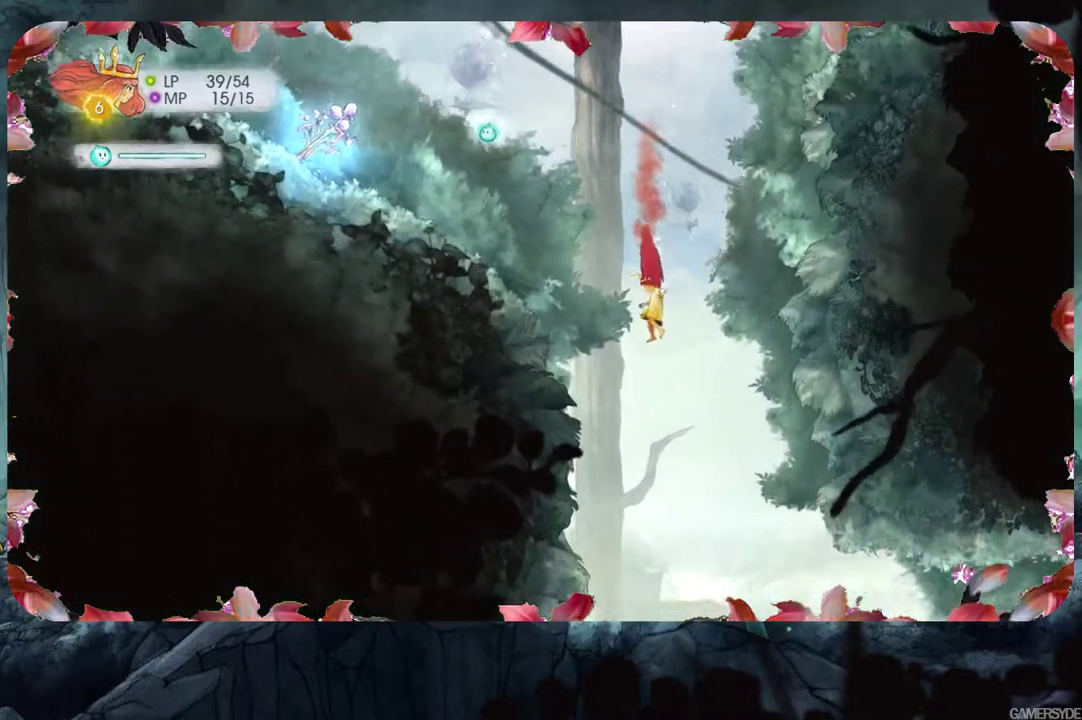
{"buttons": [], "left_stick": "down-right", "right_stick": "center", "events": []}
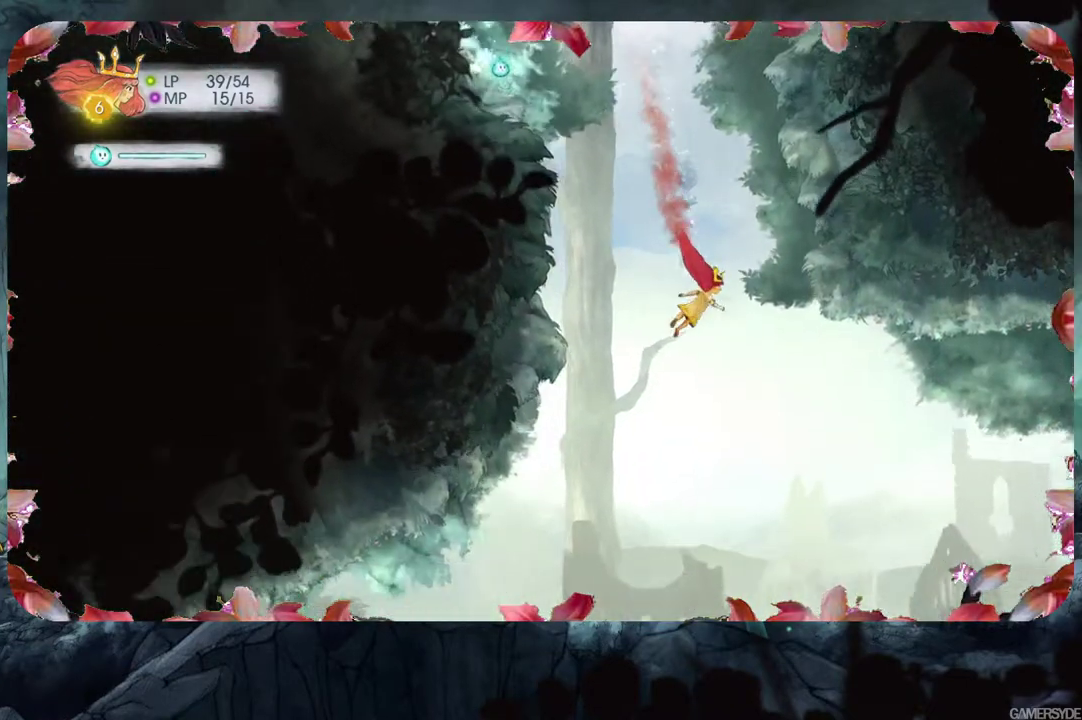
{"buttons": [], "left_stick": "down-right", "right_stick": "center", "events": [[67, "left_stick", "down"], [183, "left_stick", "down-right"], [283, "left_stick", "right"], [383, "left_stick", "down-right"]]}
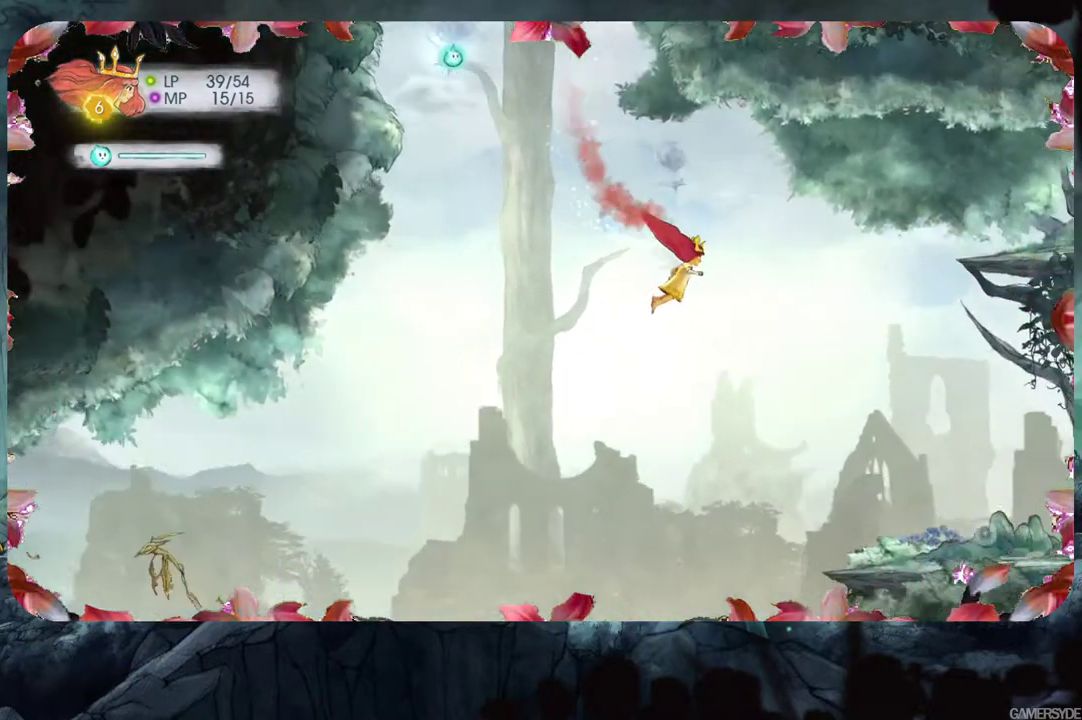
{"buttons": [], "left_stick": "left", "right_stick": "center", "events": [[33, "left_stick", "down"], [233, "left_stick", "down-left"], [433, "left_stick", "left"]]}
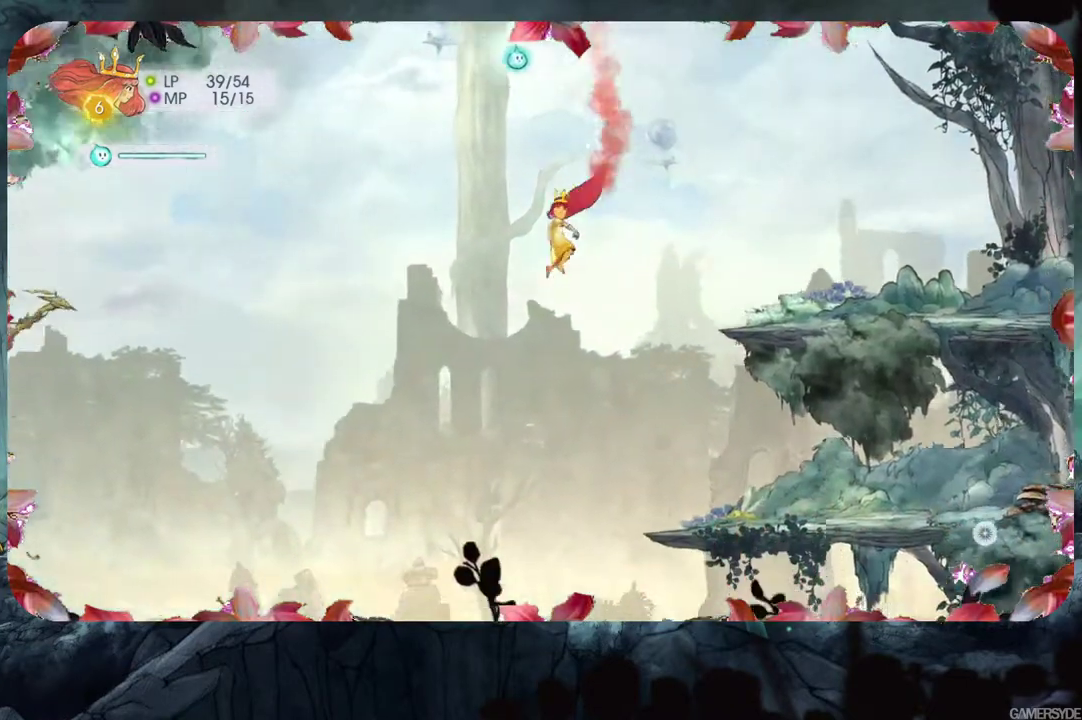
{"buttons": [], "left_stick": "center", "right_stick": "down-left", "events": [[350, "left_stick", "center"], [350, "right_stick", "down-left"]]}
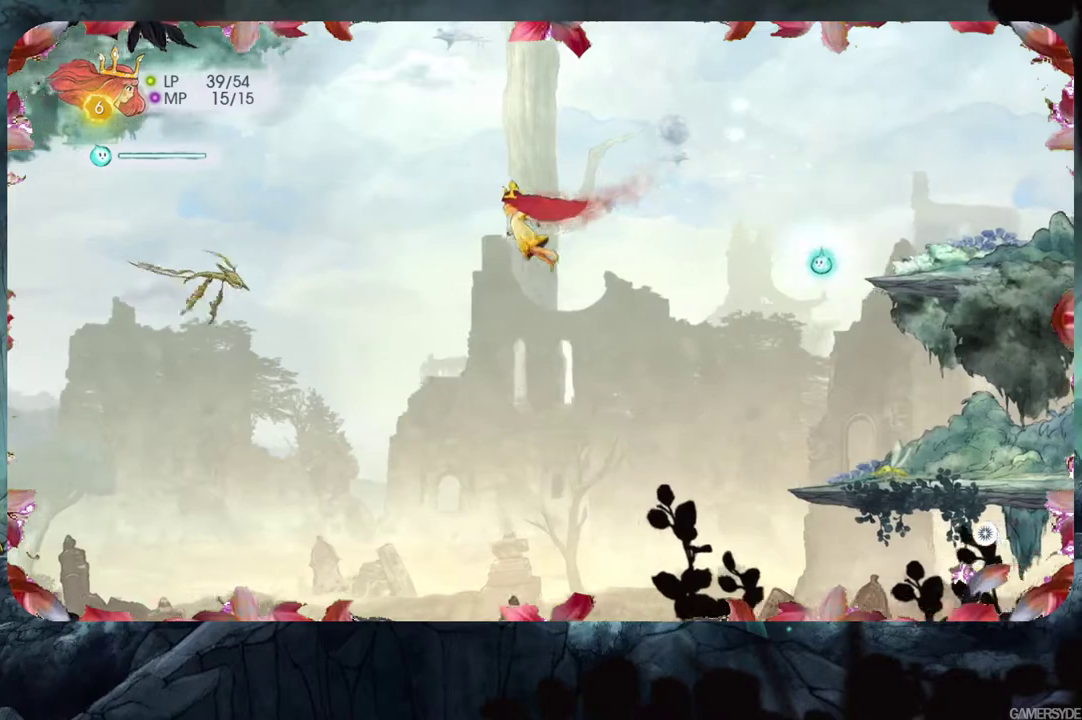
{"buttons": [], "left_stick": "center", "right_stick": "up-left", "events": [[100, "right_stick", "left"], [433, "right_stick", "up-left"]]}
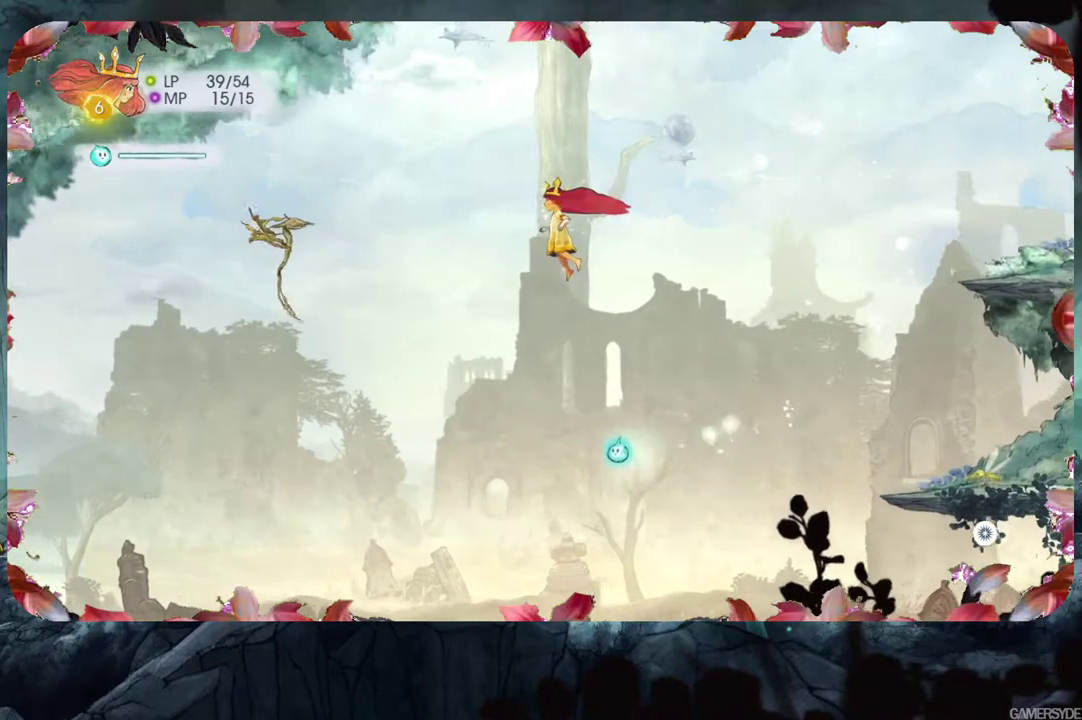
{"buttons": ["L2"], "left_stick": "center", "right_stick": "center", "events": [[250, "right_stick", "up"], [400, "right_stick", "center"], [417, "L2", "down"]]}
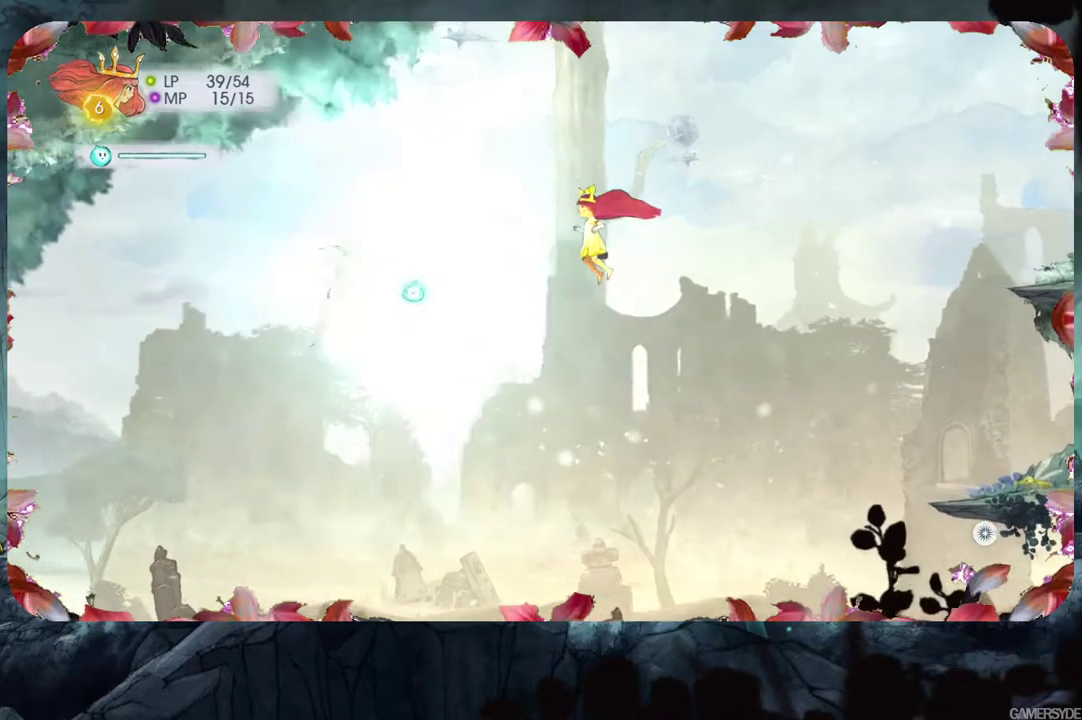
{"buttons": ["L2"], "left_stick": "up-left", "right_stick": "center", "events": [[300, "left_stick", "left"], [367, "left_stick", "up-left"]]}
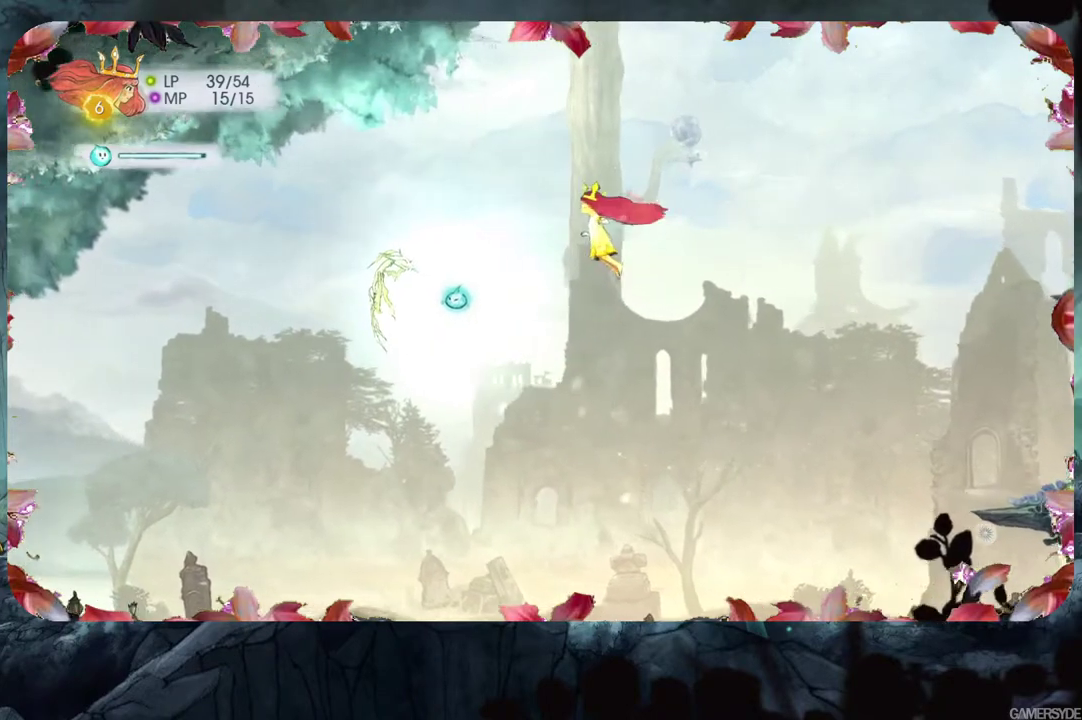
{"buttons": ["L2"], "left_stick": "left", "right_stick": "center", "events": [[183, "left_stick", "left"]]}
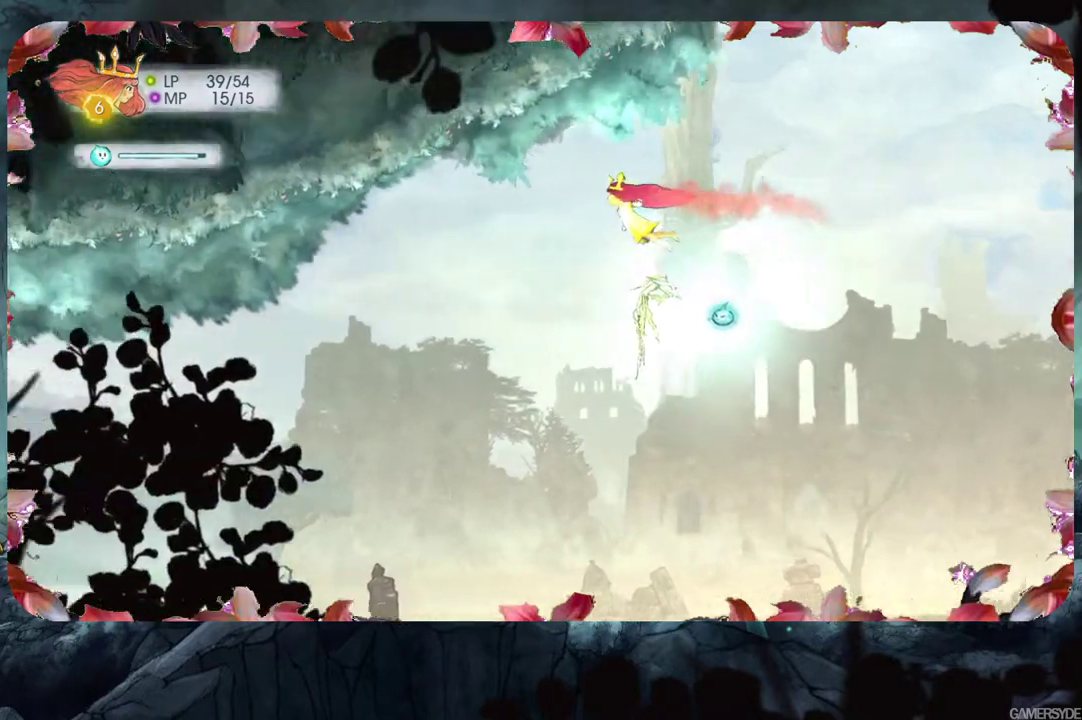
{"buttons": [], "left_stick": "right", "right_stick": "center", "events": [[133, "L2", "up"], [250, "left_stick", "down"], [317, "left_stick", "down-right"], [433, "left_stick", "right"]]}
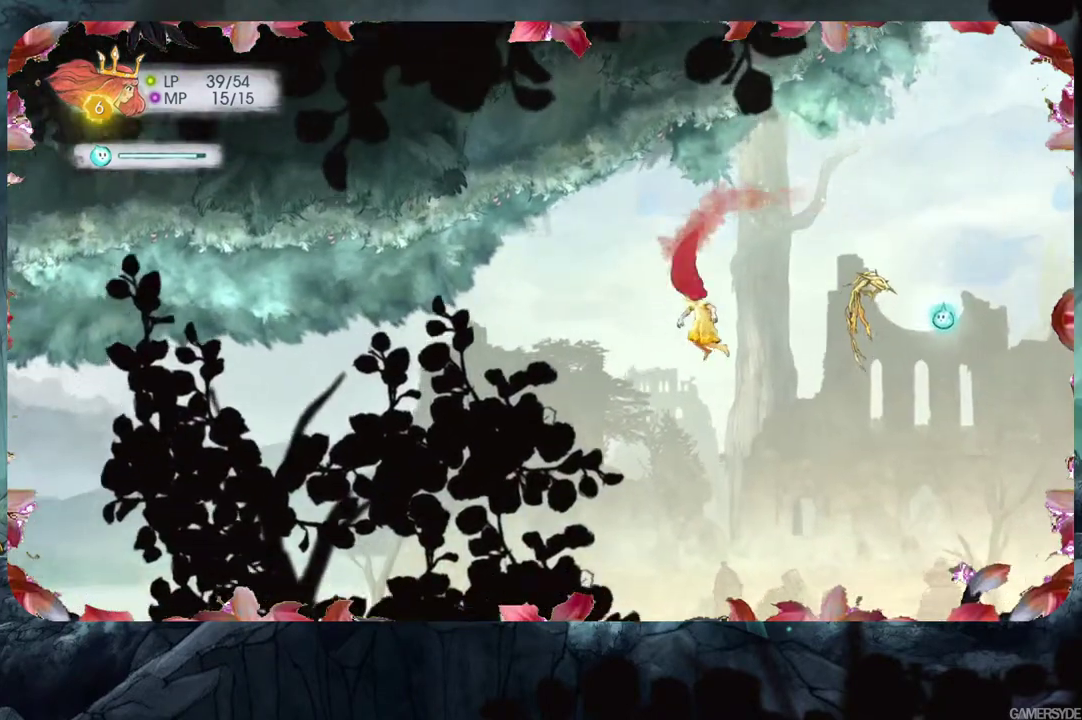
{"buttons": [], "left_stick": "center", "right_stick": "center", "events": [[117, "left_stick", "center"]]}
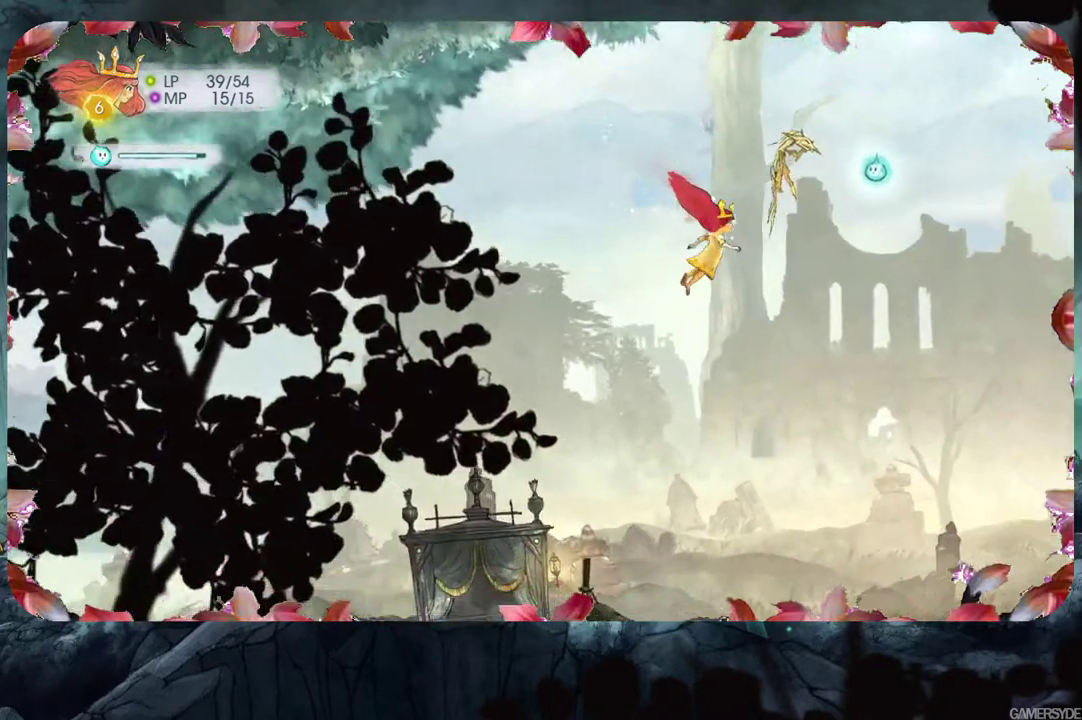
{"buttons": [], "left_stick": "center", "right_stick": "center", "events": [[50, "left_stick", "up"], [267, "left_stick", "center"]]}
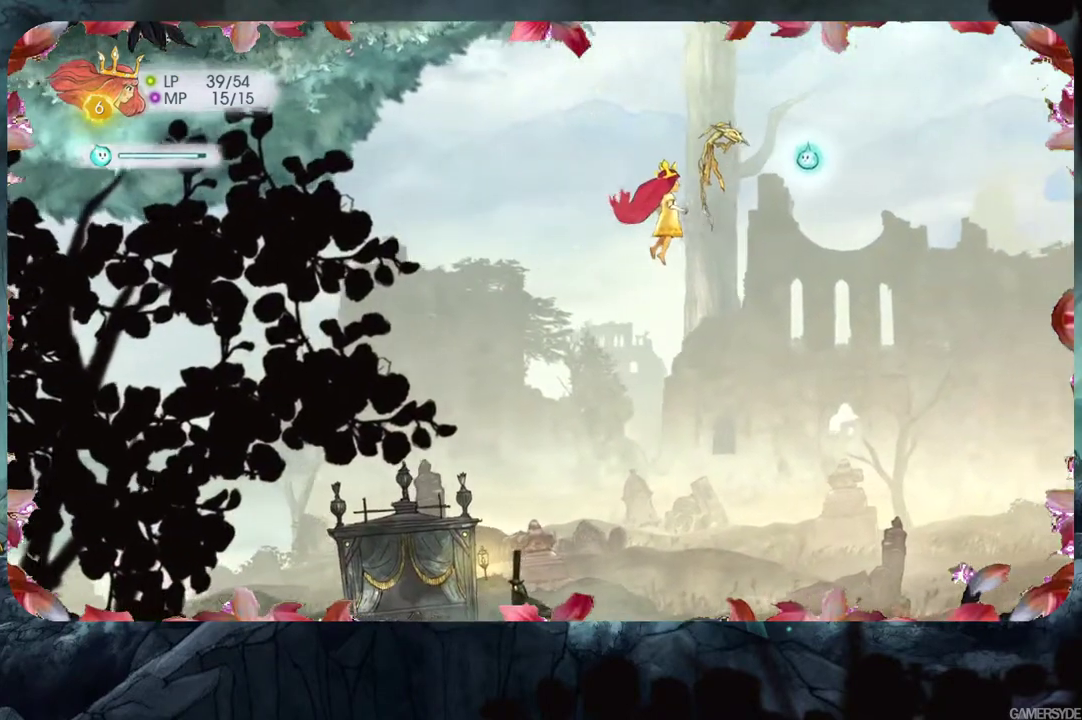
{"buttons": [], "left_stick": "center", "right_stick": "center", "events": []}
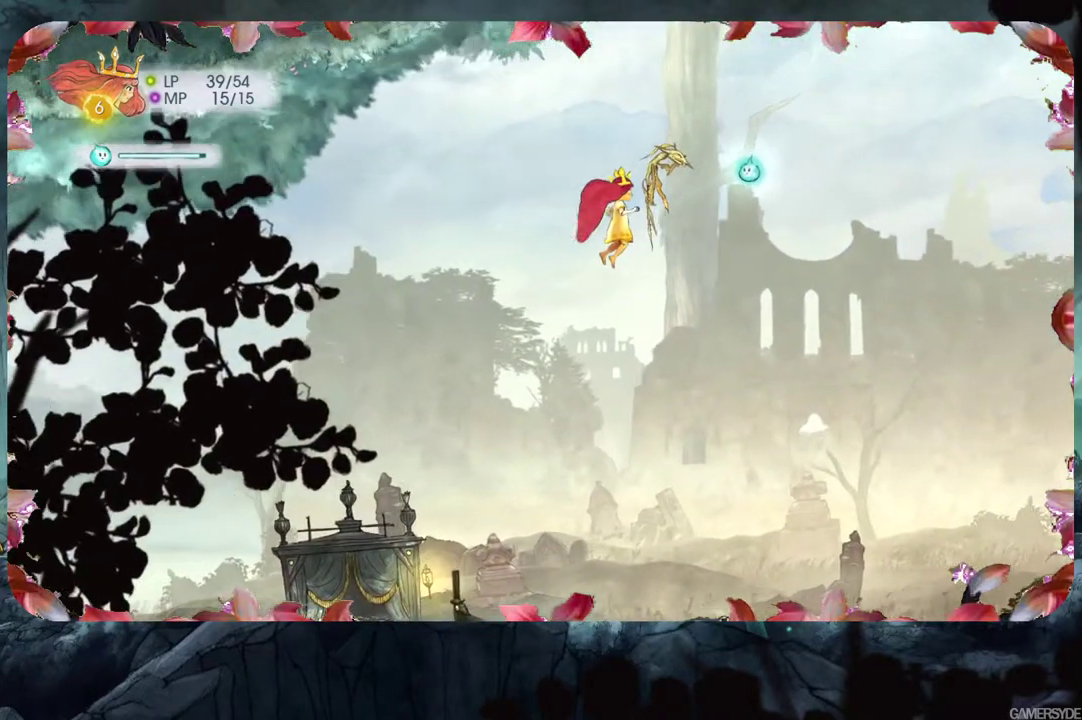
{"buttons": [], "left_stick": "up", "right_stick": "center", "events": [[500, "left_stick", "up"]]}
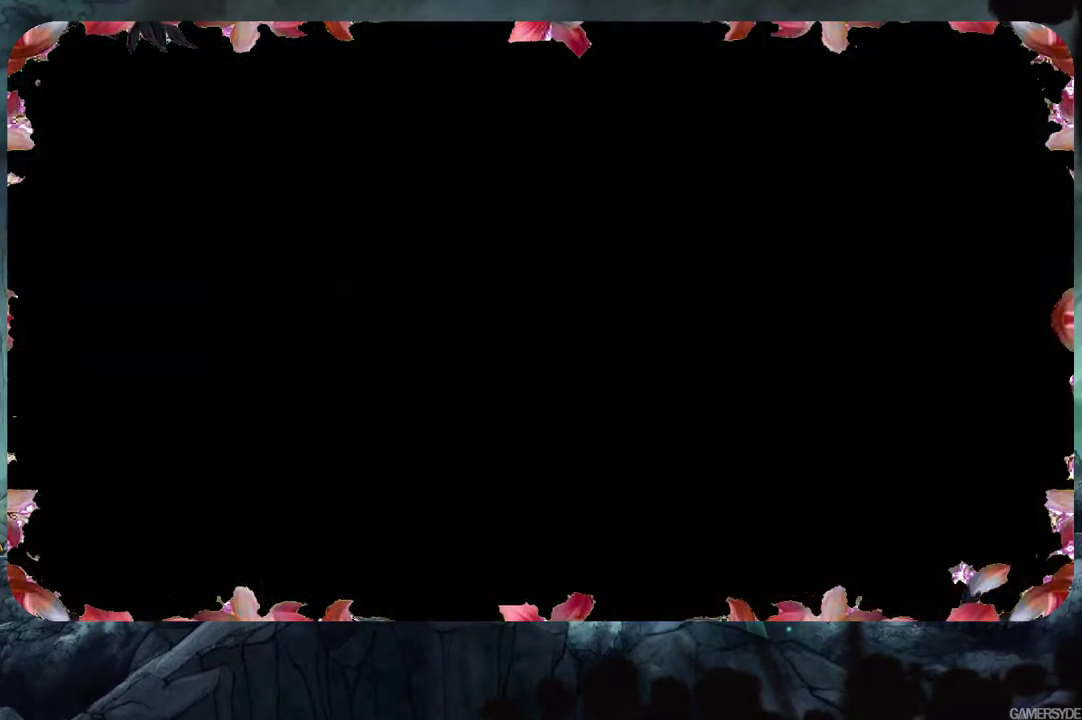
{"buttons": [], "left_stick": "center", "right_stick": "center", "events": [[50, "left_stick", "up-right"], [183, "left_stick", "center"]]}
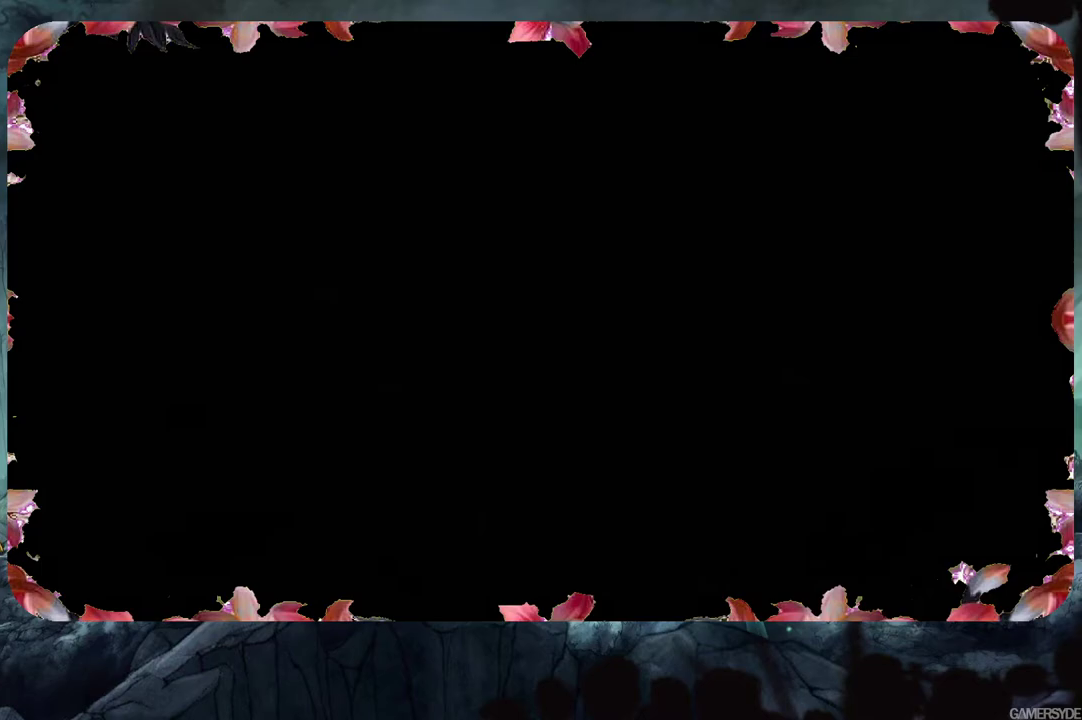
{"buttons": [], "left_stick": "center", "right_stick": "center", "events": []}
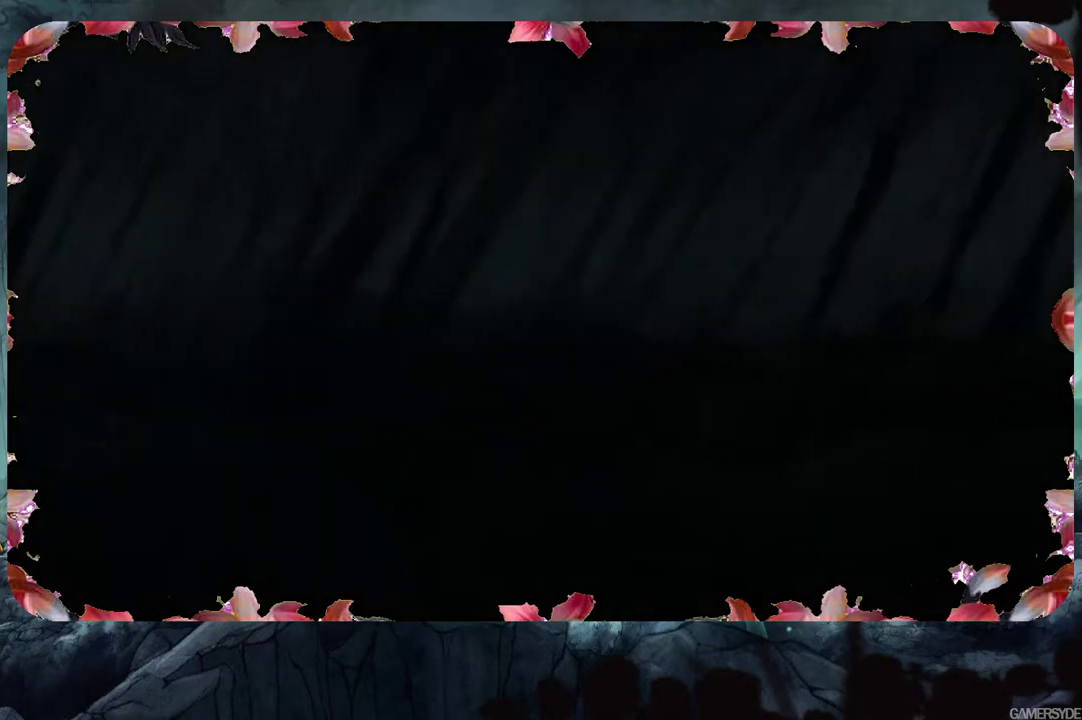
{"buttons": [], "left_stick": "center", "right_stick": "center", "events": []}
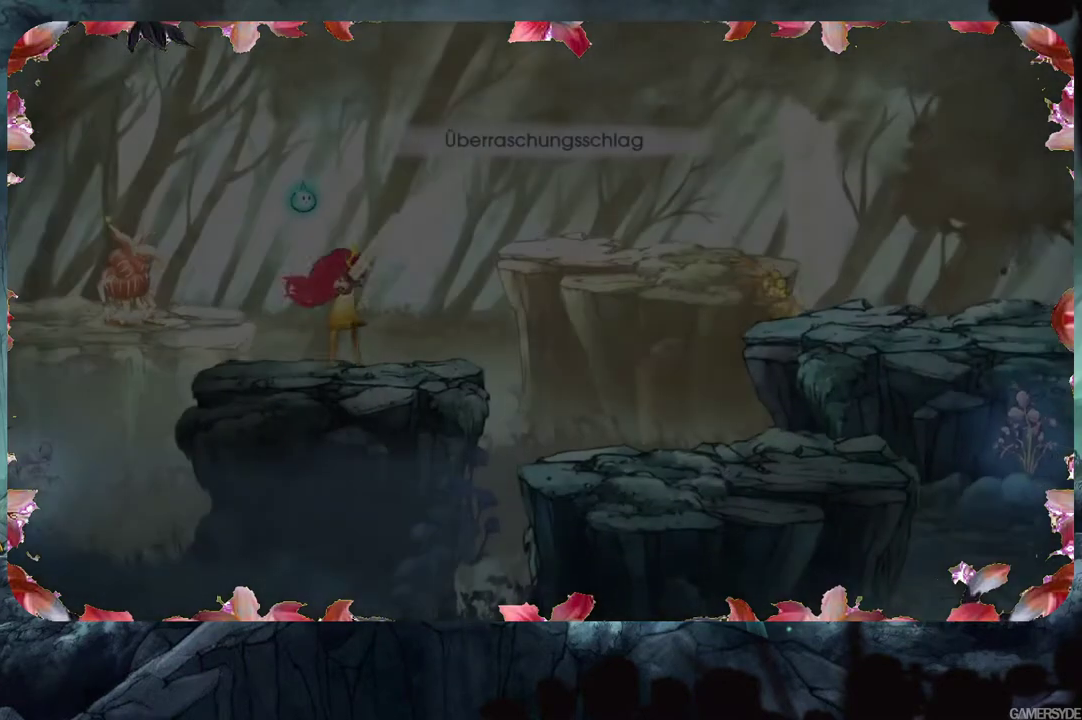
{"buttons": [], "left_stick": "center", "right_stick": "center", "events": []}
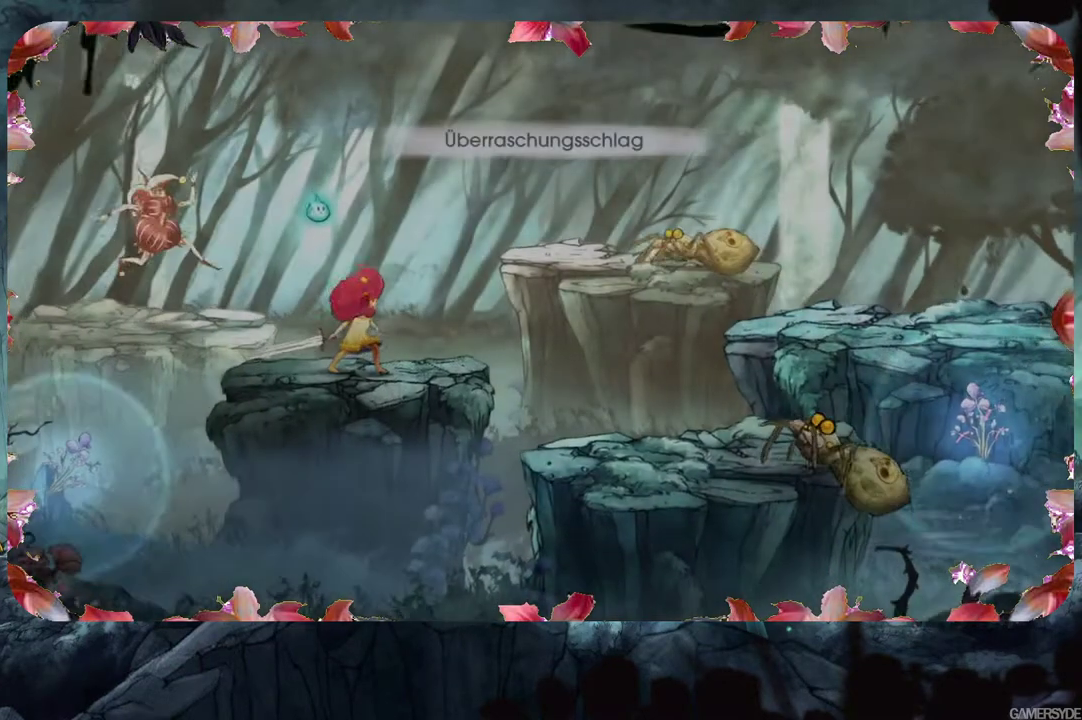
{"buttons": [], "left_stick": "center", "right_stick": "center", "events": []}
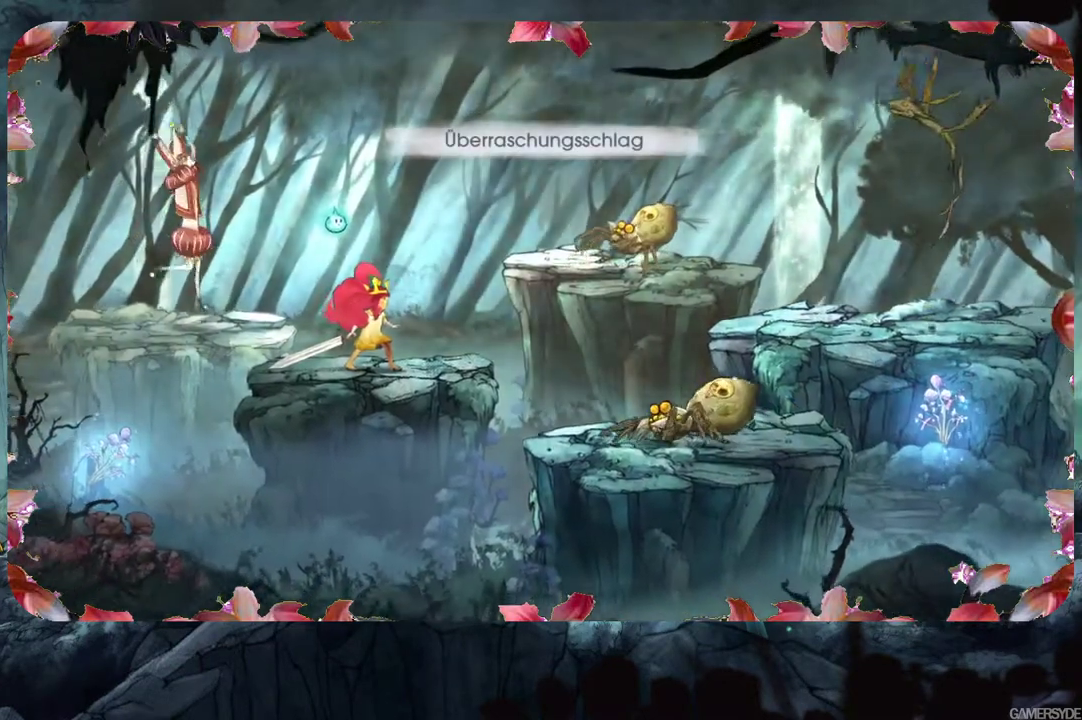
{"buttons": [], "left_stick": "center", "right_stick": "center", "events": []}
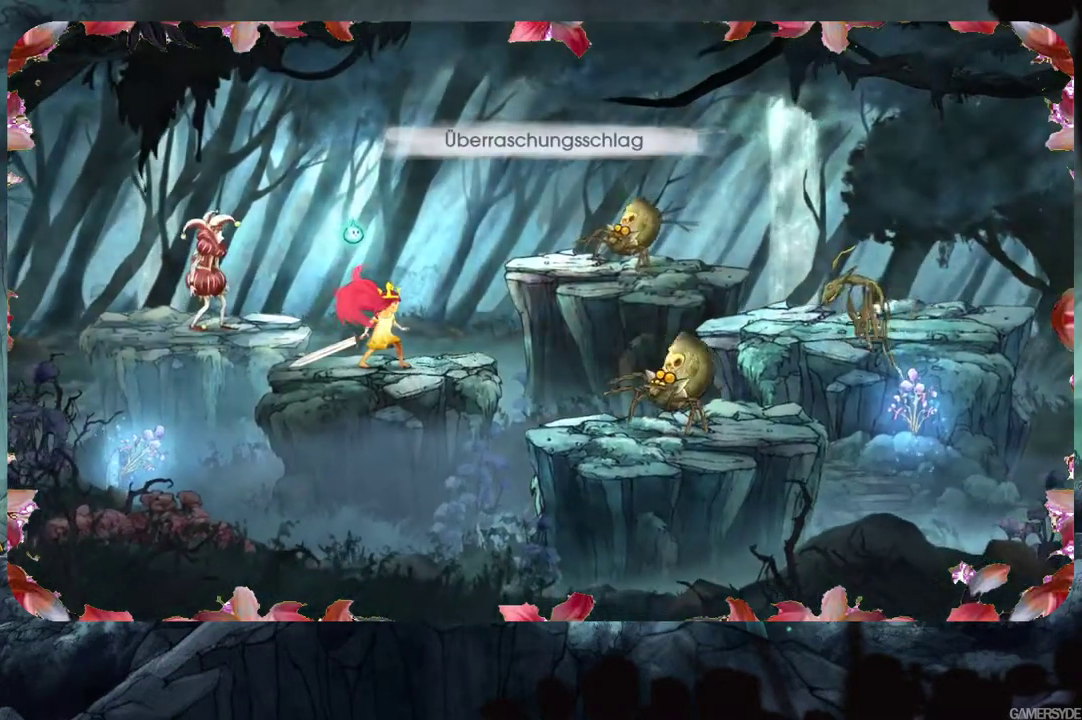
{"buttons": [], "left_stick": "center", "right_stick": "right", "events": [[433, "right_stick", "right"]]}
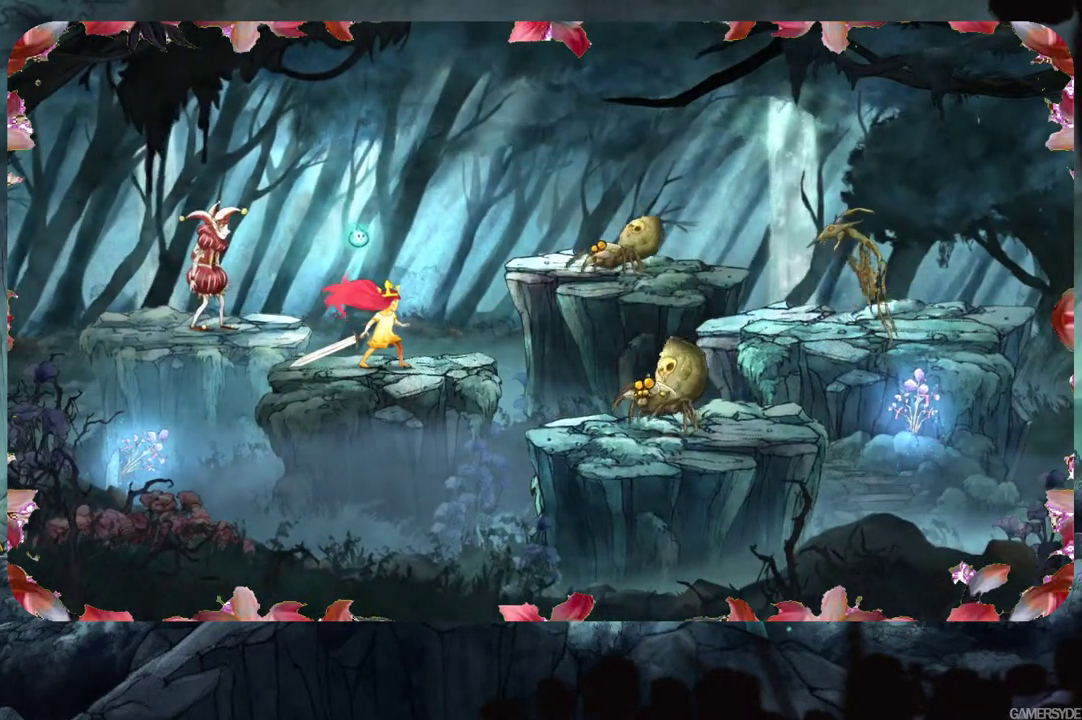
{"buttons": [], "left_stick": "center", "right_stick": "down-right", "events": [[300, "right_stick", "down-right"]]}